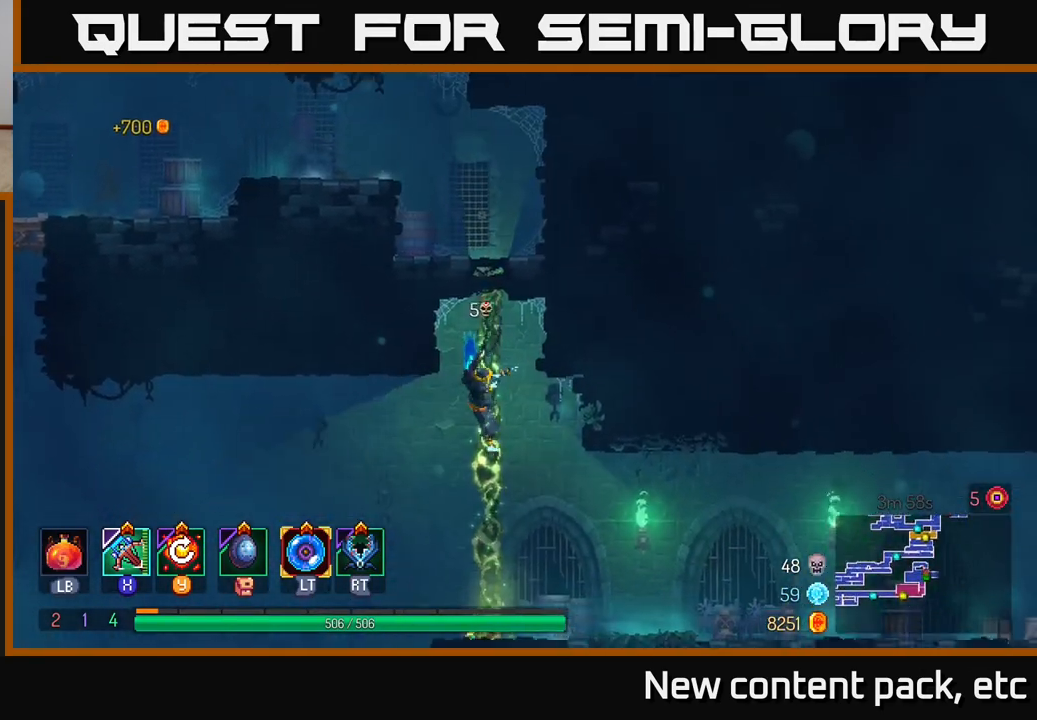
Gameplay with a controller (Xbox layout); each line is a JSON object with the inputs held at the frame after it. "events" lists button and stick changes between this image and that frame as [ms after this image, input, new state], when the widget could be followed in between. Not read: L3 R3.
{"buttons": [], "left_stick": "right", "right_stick": "center", "events": [[133, "B", "down"], [150, "left_stick", "right"], [217, "B", "up"]]}
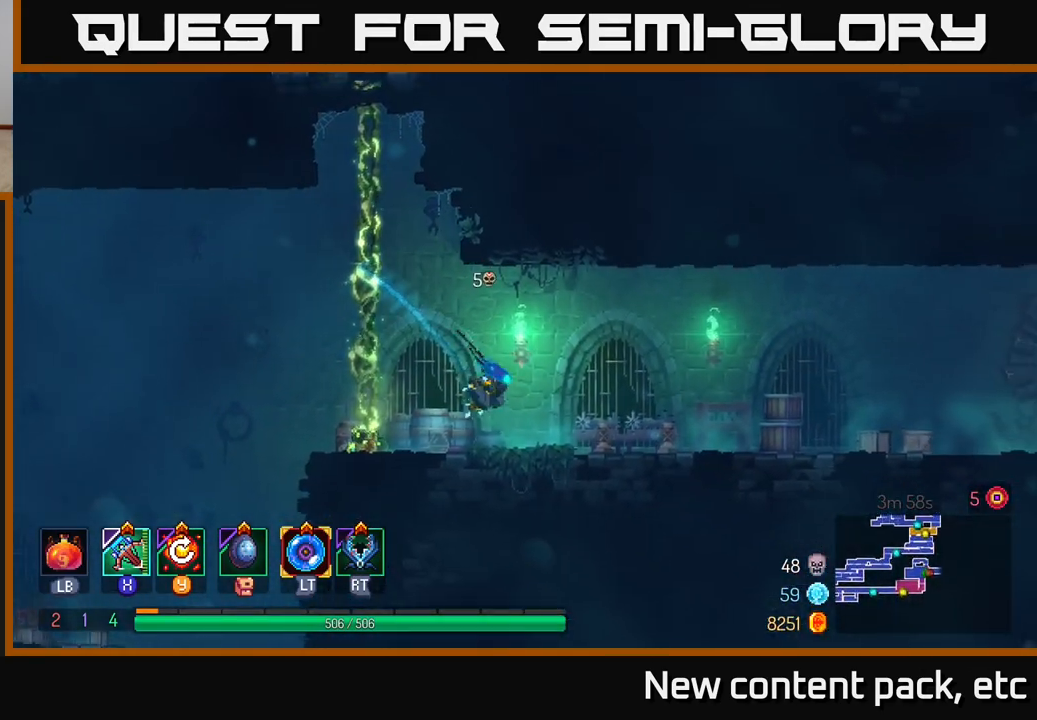
{"buttons": [], "left_stick": "right", "right_stick": "center", "events": []}
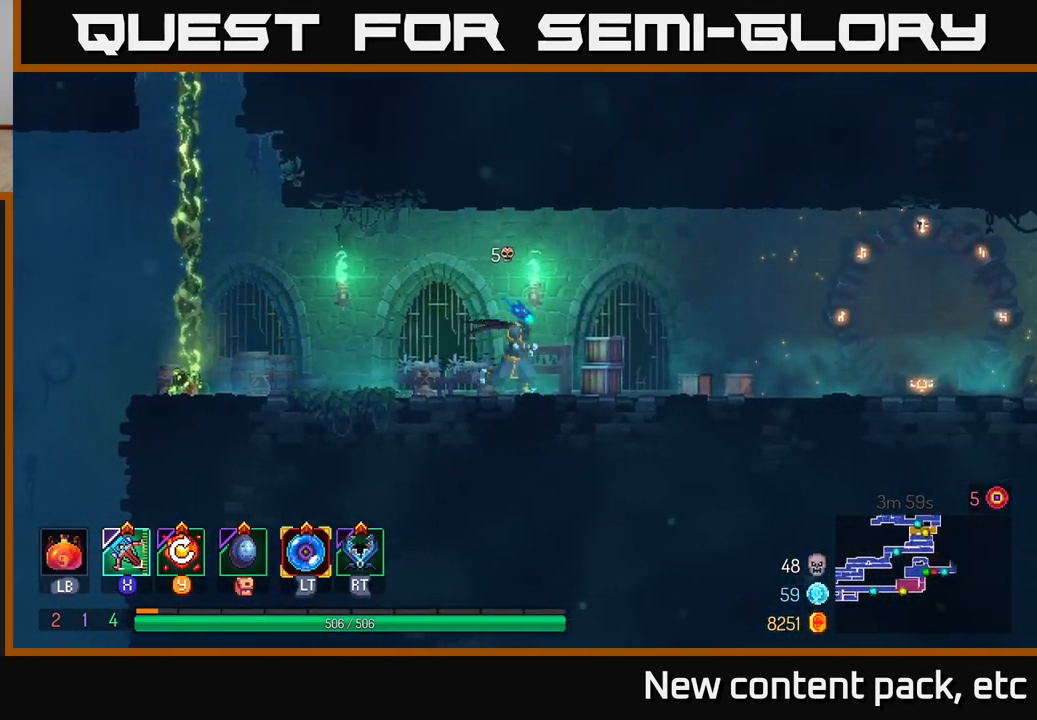
{"buttons": [], "left_stick": "right", "right_stick": "center", "events": []}
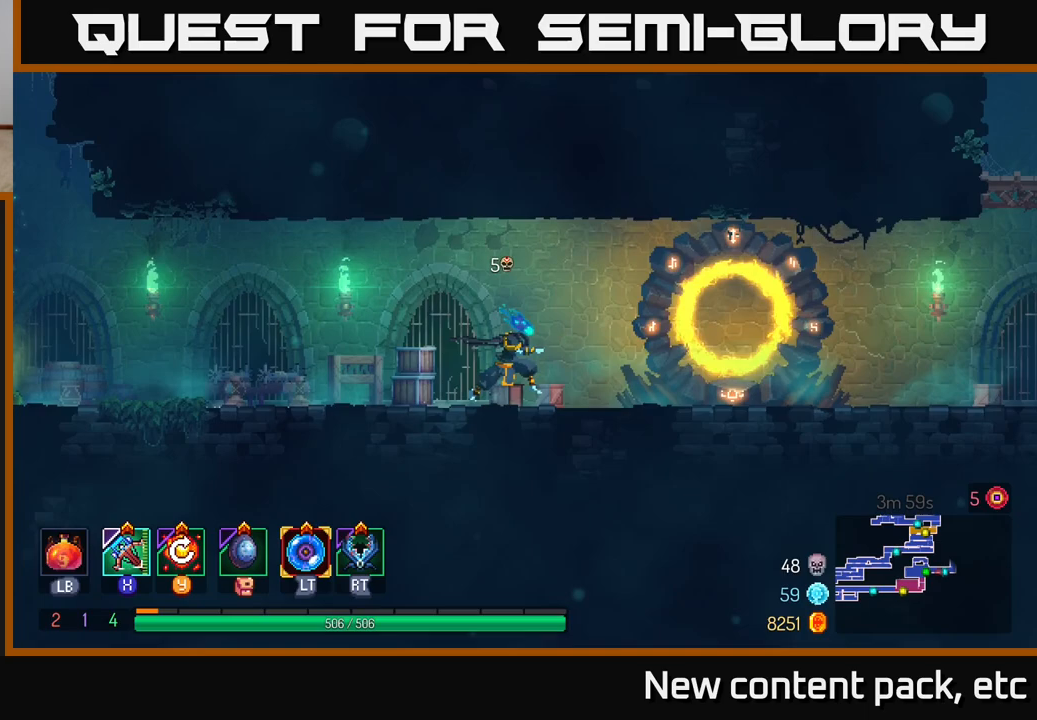
{"buttons": [], "left_stick": "right", "right_stick": "center", "events": []}
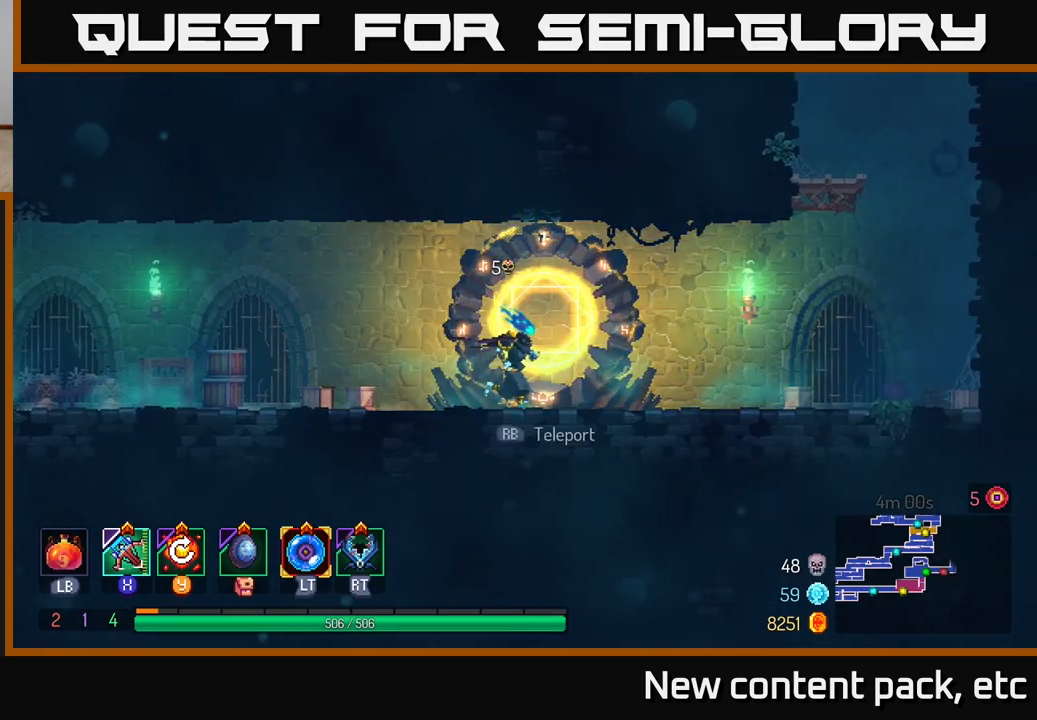
{"buttons": [], "left_stick": "right", "right_stick": "center", "events": []}
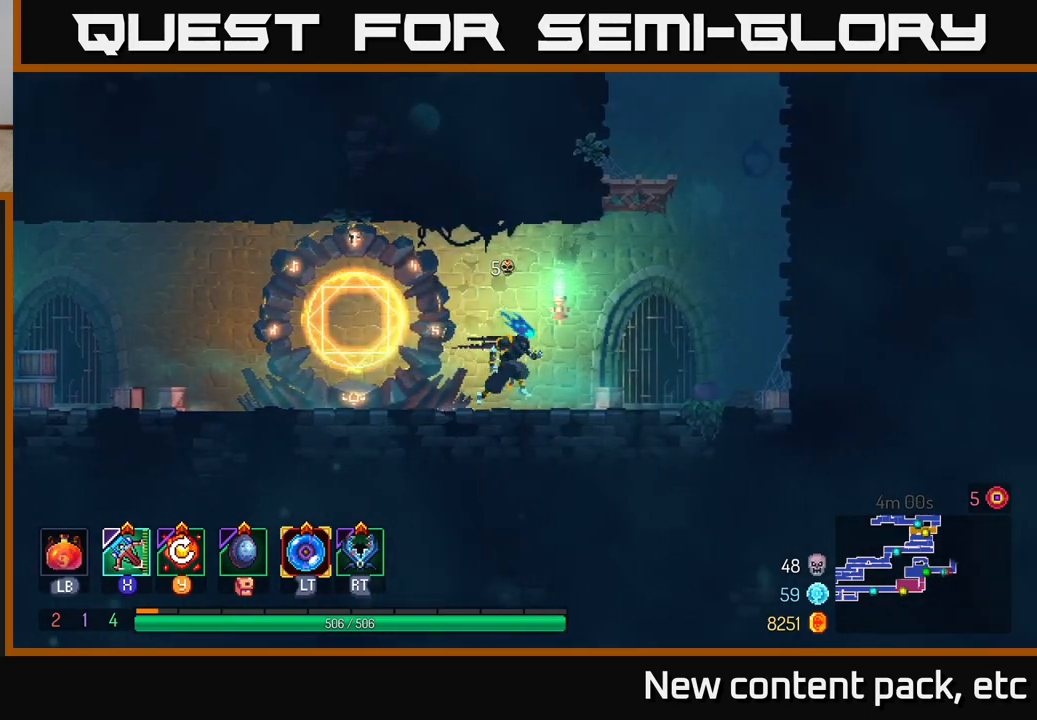
{"buttons": ["A"], "left_stick": "right", "right_stick": "center", "events": [[417, "A", "down"]]}
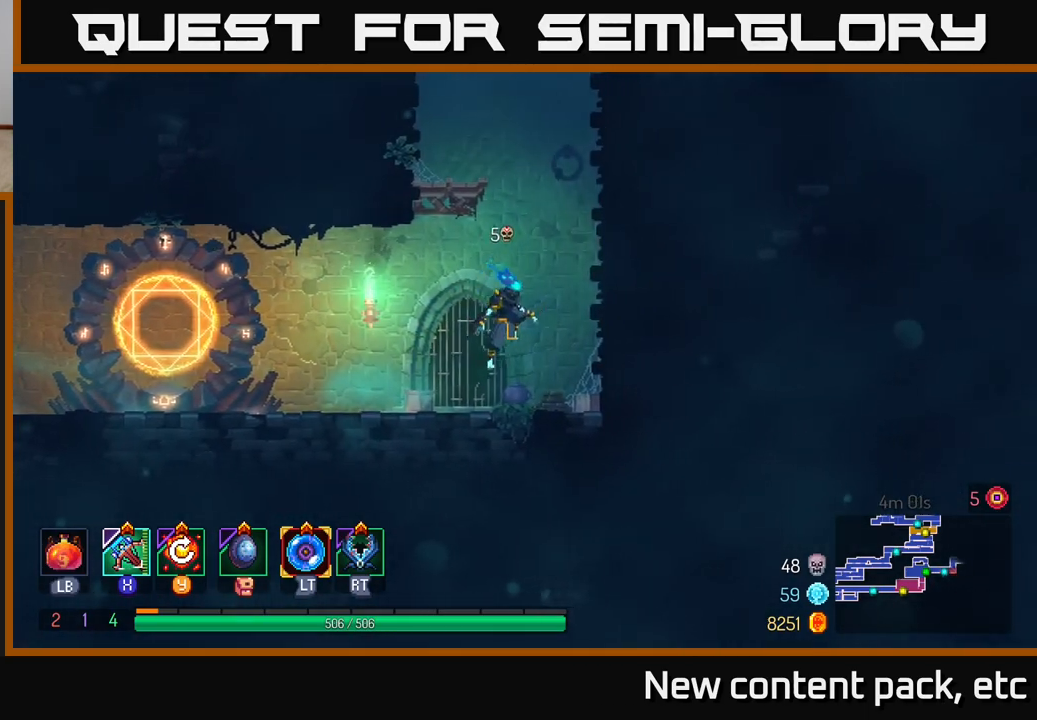
{"buttons": [], "left_stick": "right", "right_stick": "center", "events": [[17, "A", "up"], [100, "A", "down"], [233, "A", "up"]]}
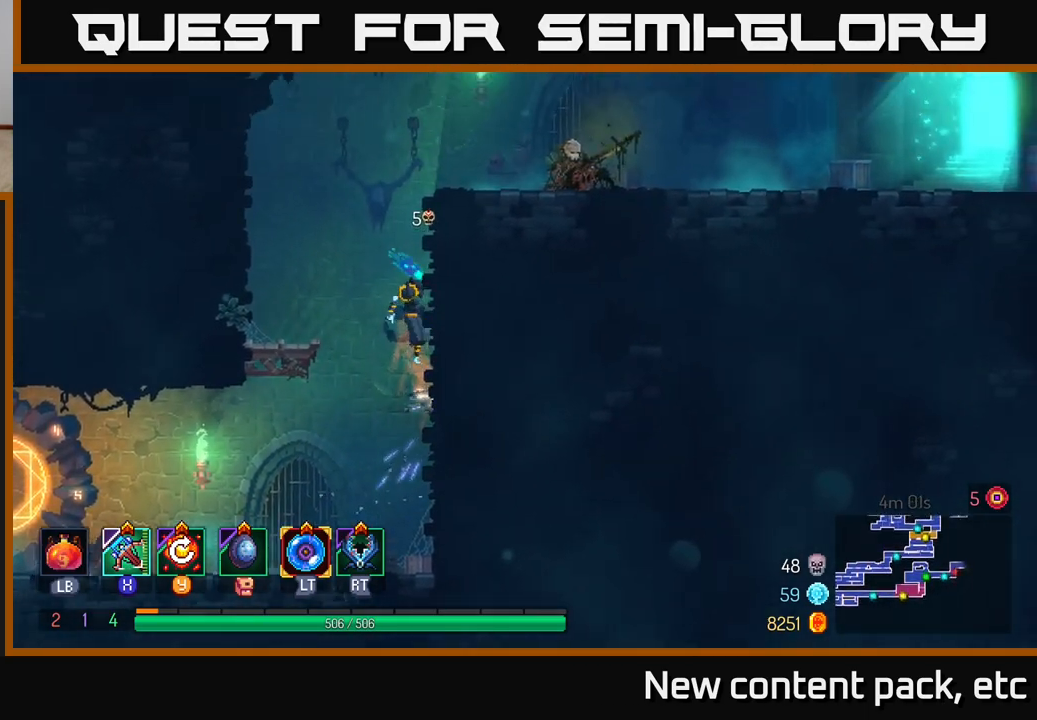
{"buttons": [], "left_stick": "right", "right_stick": "center", "events": [[267, "left_stick", "center"], [383, "left_stick", "right"]]}
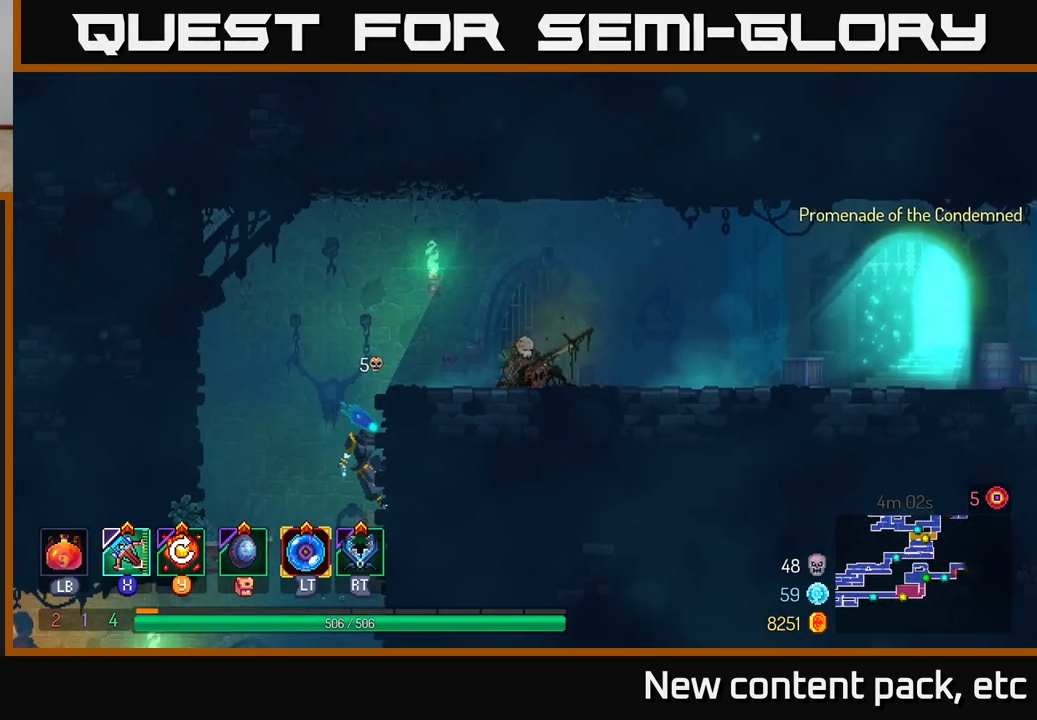
{"buttons": [], "left_stick": "right", "right_stick": "center", "events": [[300, "A", "down"], [500, "A", "up"]]}
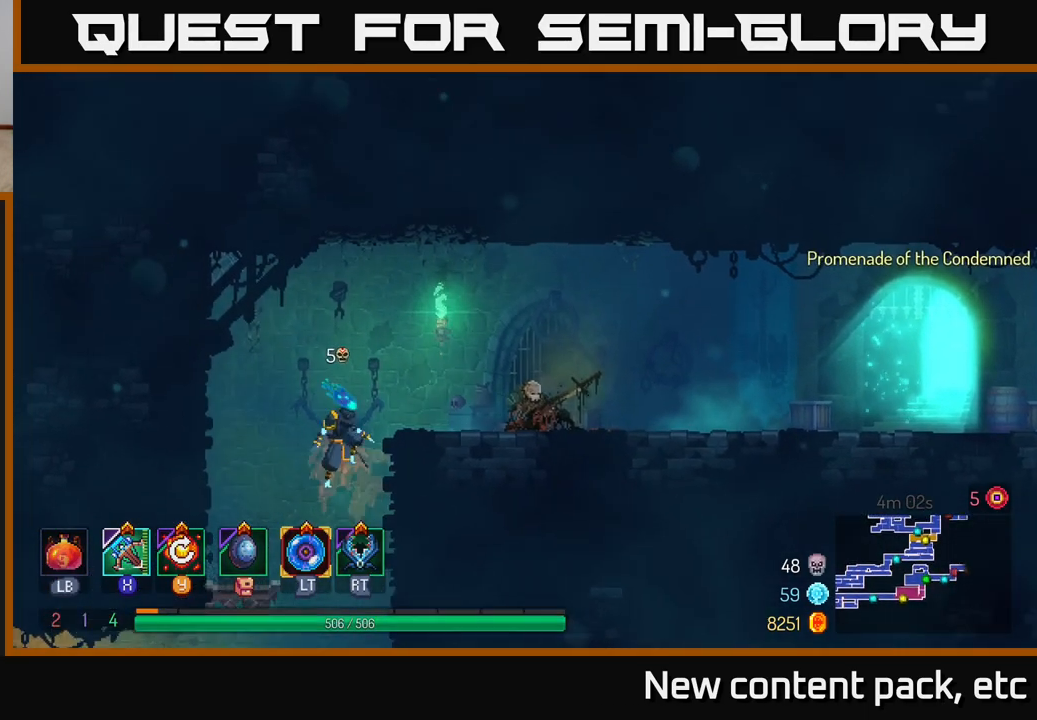
{"buttons": [], "left_stick": "right", "right_stick": "center", "events": [[367, "B", "down"], [483, "B", "up"]]}
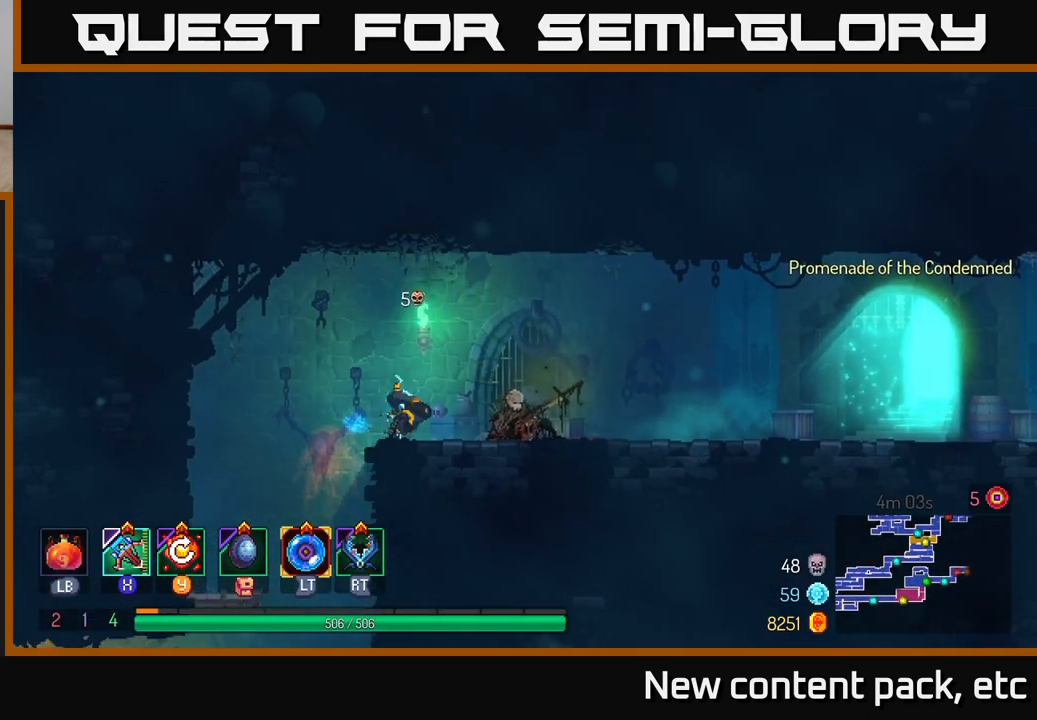
{"buttons": [], "left_stick": "right", "right_stick": "right", "events": [[167, "right_stick", "right"]]}
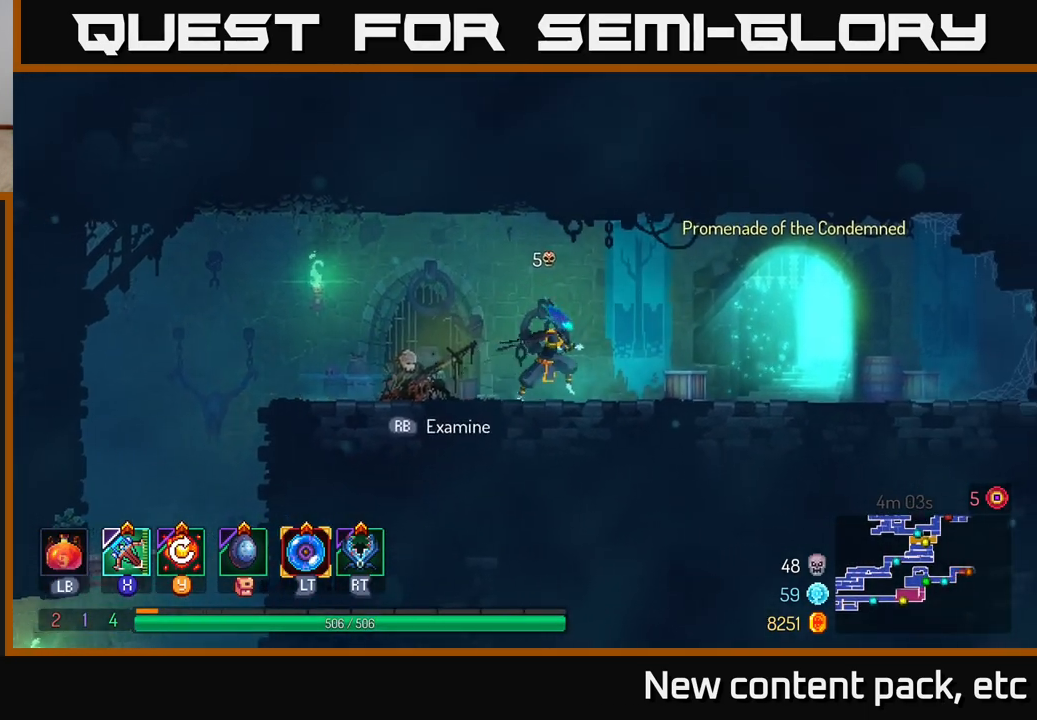
{"buttons": ["B"], "left_stick": "left", "right_stick": "center", "events": [[167, "right_stick", "center"], [367, "left_stick", "left"], [483, "B", "down"]]}
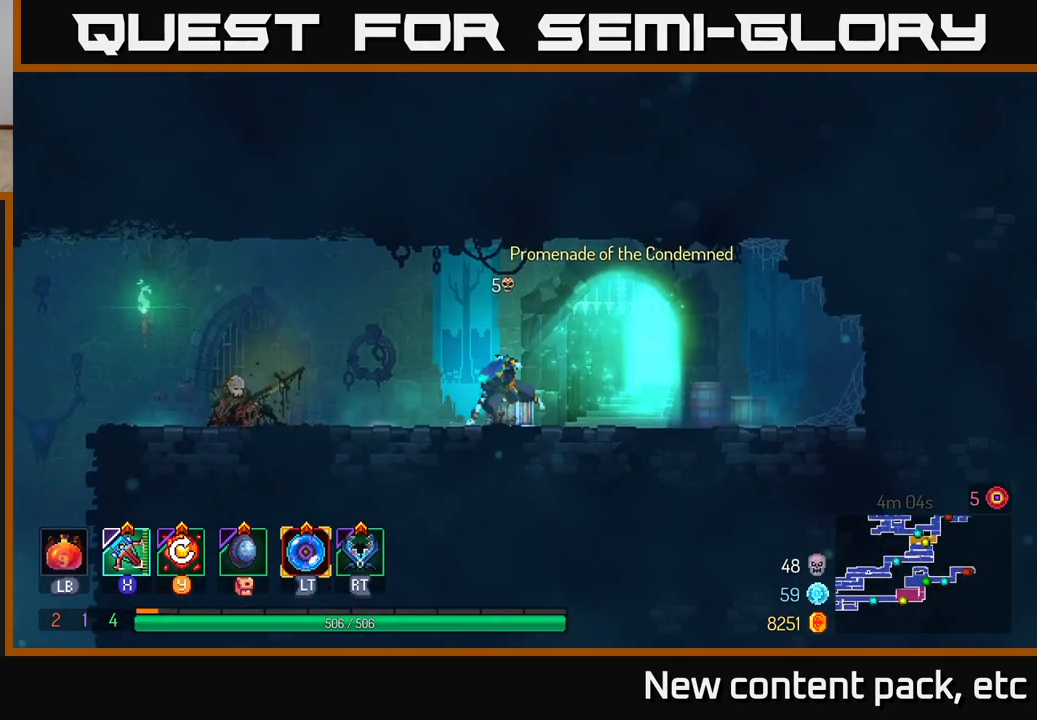
{"buttons": [], "left_stick": "left", "right_stick": "down", "events": [[133, "B", "up"], [267, "right_stick", "down-left"], [483, "right_stick", "down"]]}
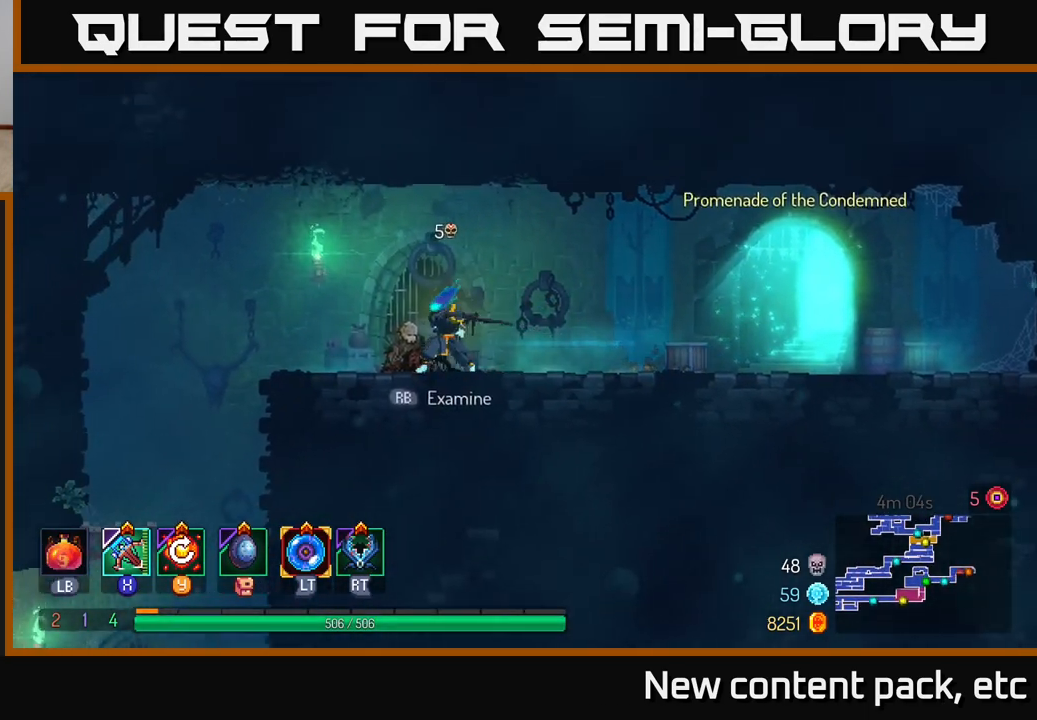
{"buttons": [], "left_stick": "left", "right_stick": "center", "events": [[17, "right_stick", "down-left"], [33, "right_stick", "center"], [317, "A", "down"], [483, "A", "up"]]}
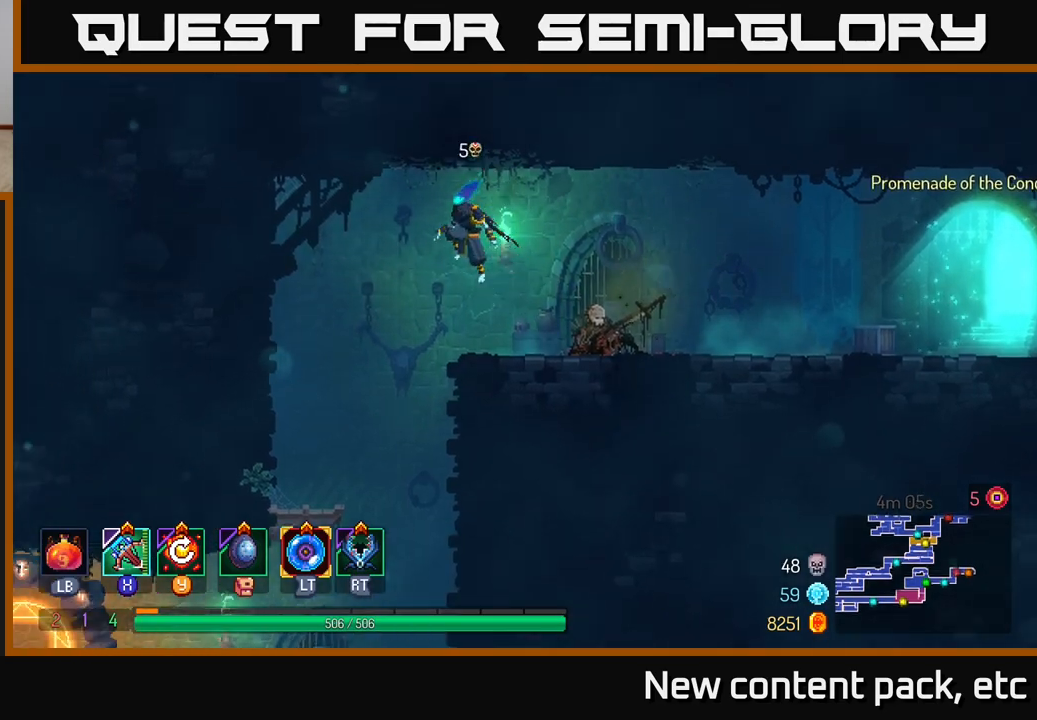
{"buttons": ["B"], "left_stick": "left", "right_stick": "center", "events": [[133, "left_stick", "down"], [167, "A", "down"], [283, "A", "up"], [417, "left_stick", "left"], [467, "B", "down"]]}
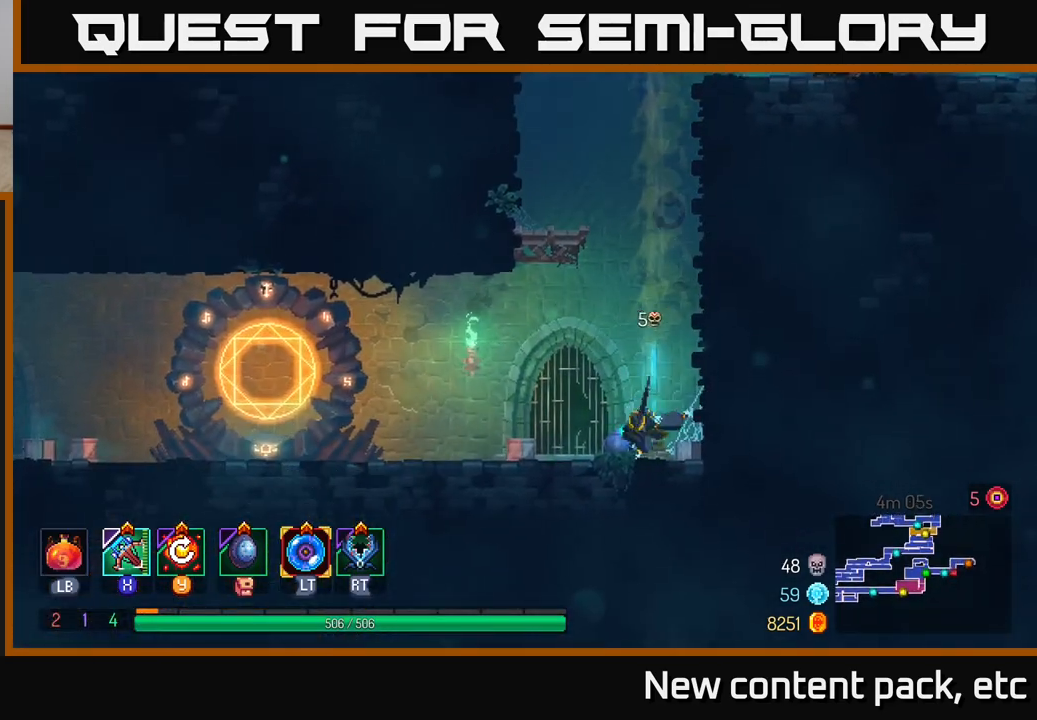
{"buttons": [], "left_stick": "left", "right_stick": "center", "events": [[50, "B", "up"], [133, "B", "down"], [217, "B", "up"]]}
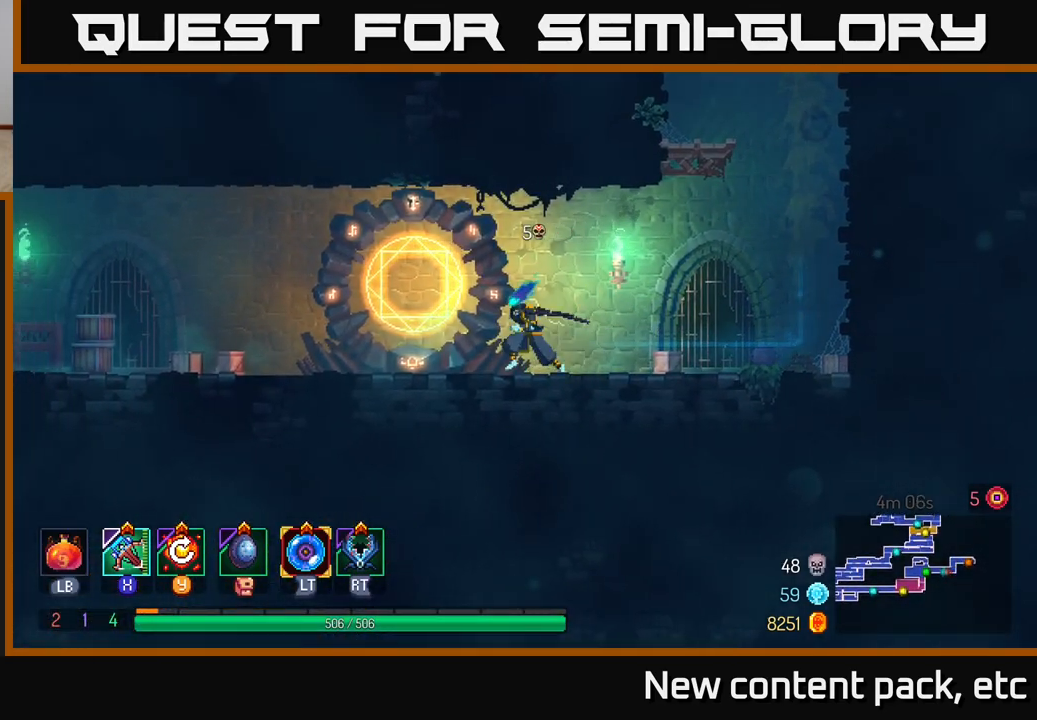
{"buttons": [], "left_stick": "center", "right_stick": "center", "events": [[333, "R1", "down"], [400, "left_stick", "center"], [467, "R1", "up"]]}
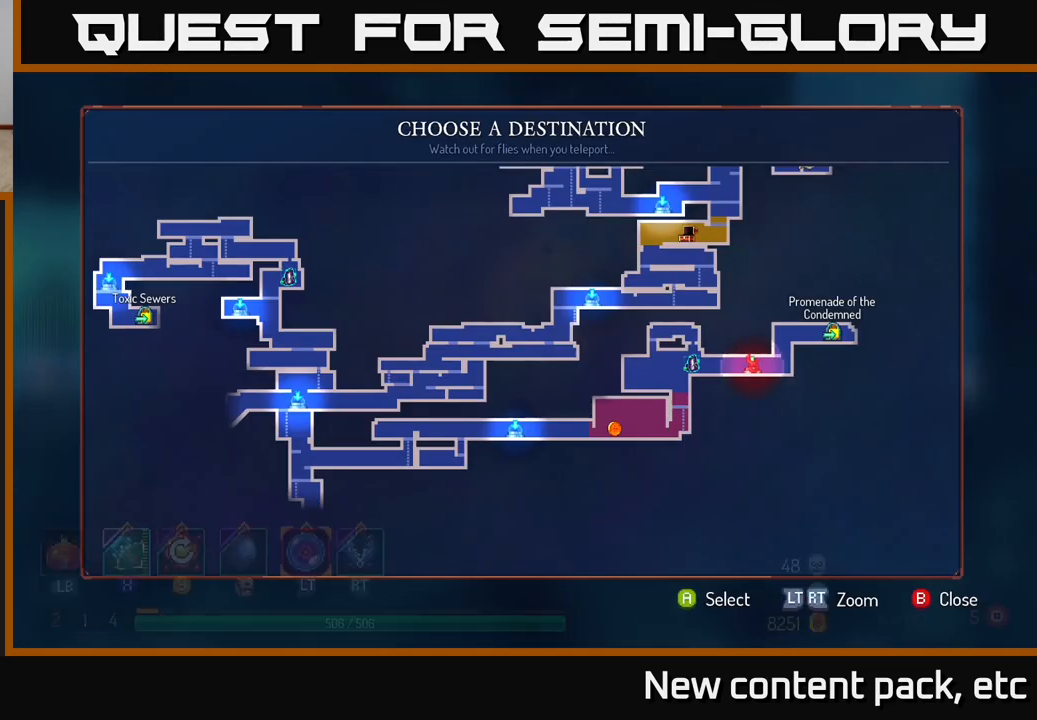
{"buttons": [], "left_stick": "center", "right_stick": "center", "events": []}
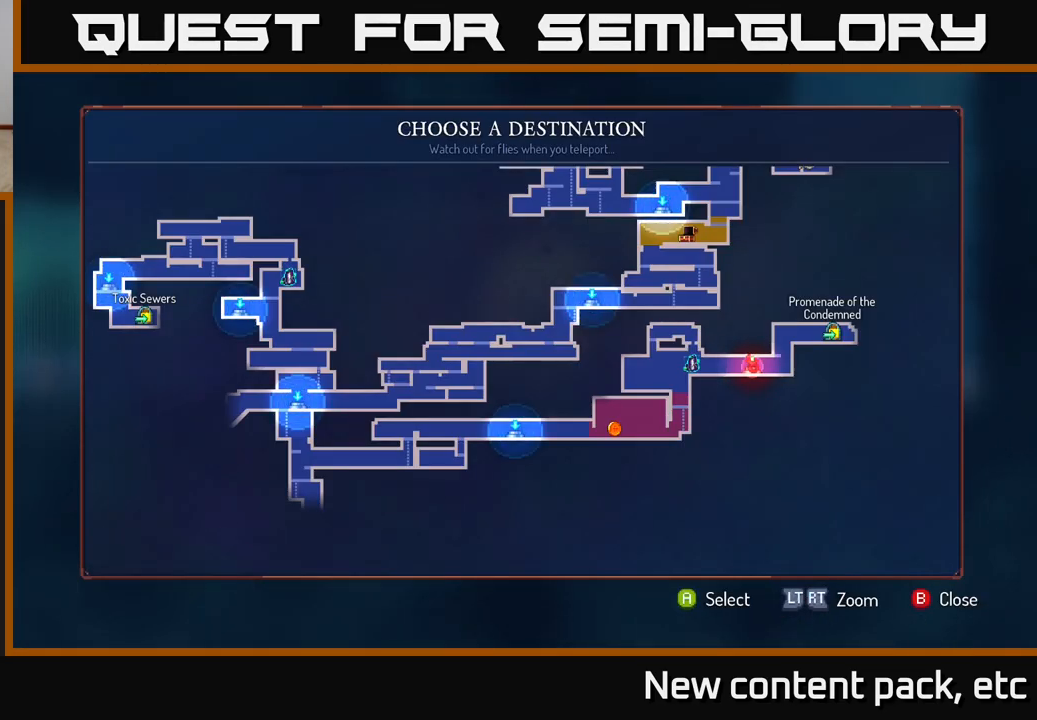
{"buttons": [], "left_stick": "center", "right_stick": "center", "events": []}
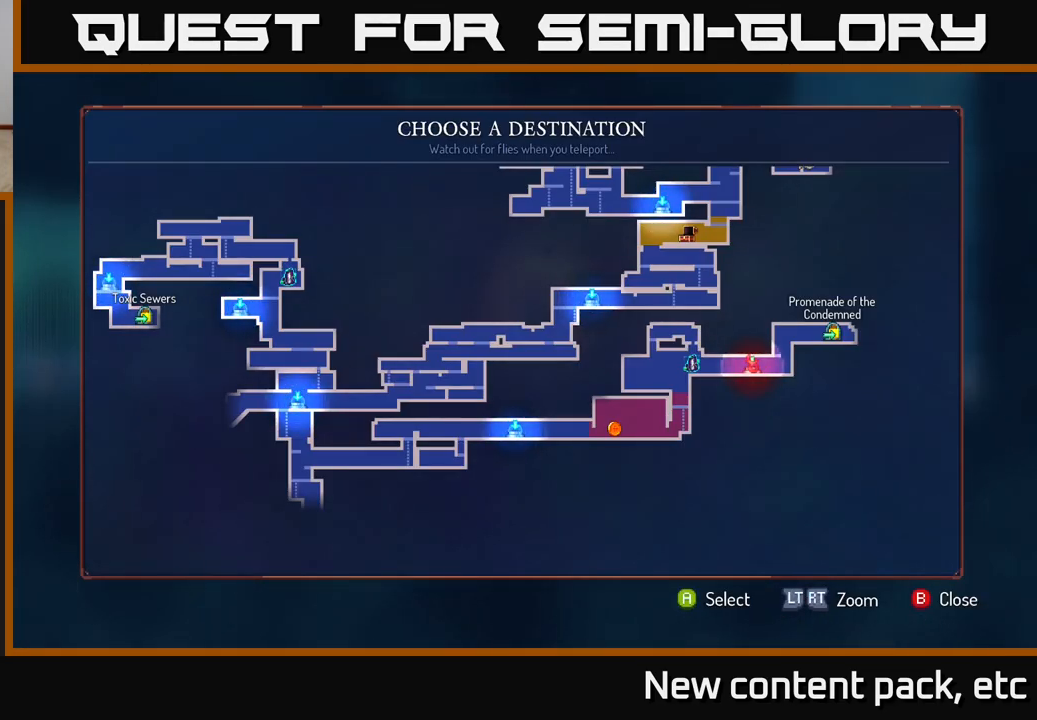
{"buttons": [], "left_stick": "left", "right_stick": "center", "events": [[117, "B", "down"], [217, "B", "up"], [233, "left_stick", "left"]]}
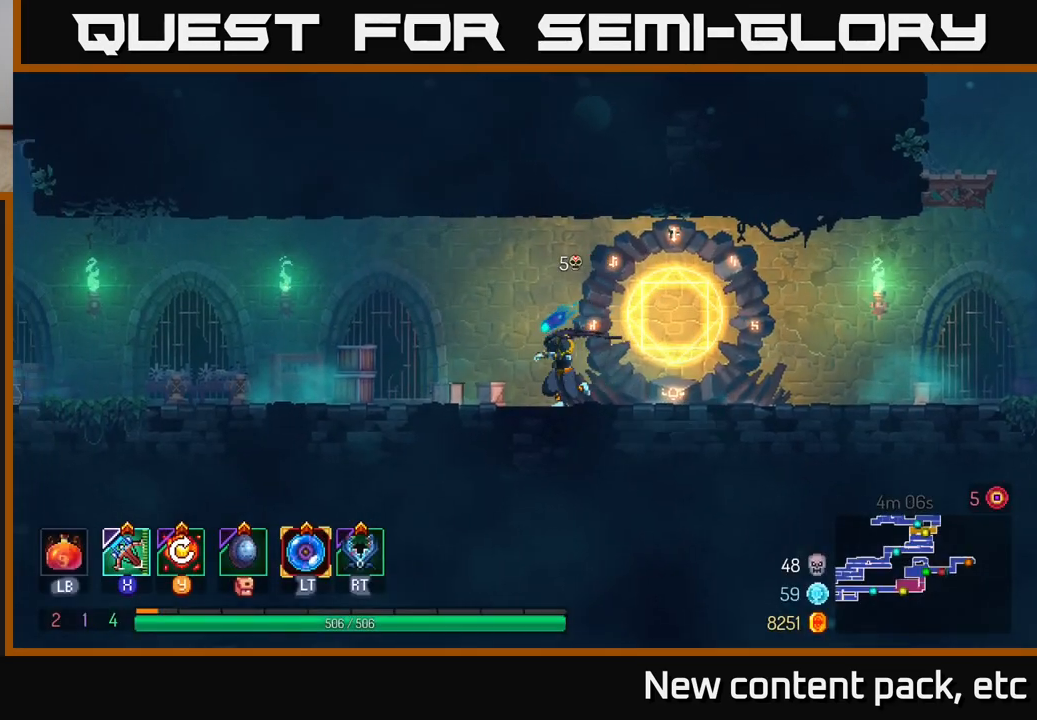
{"buttons": [], "left_stick": "left", "right_stick": "center", "events": []}
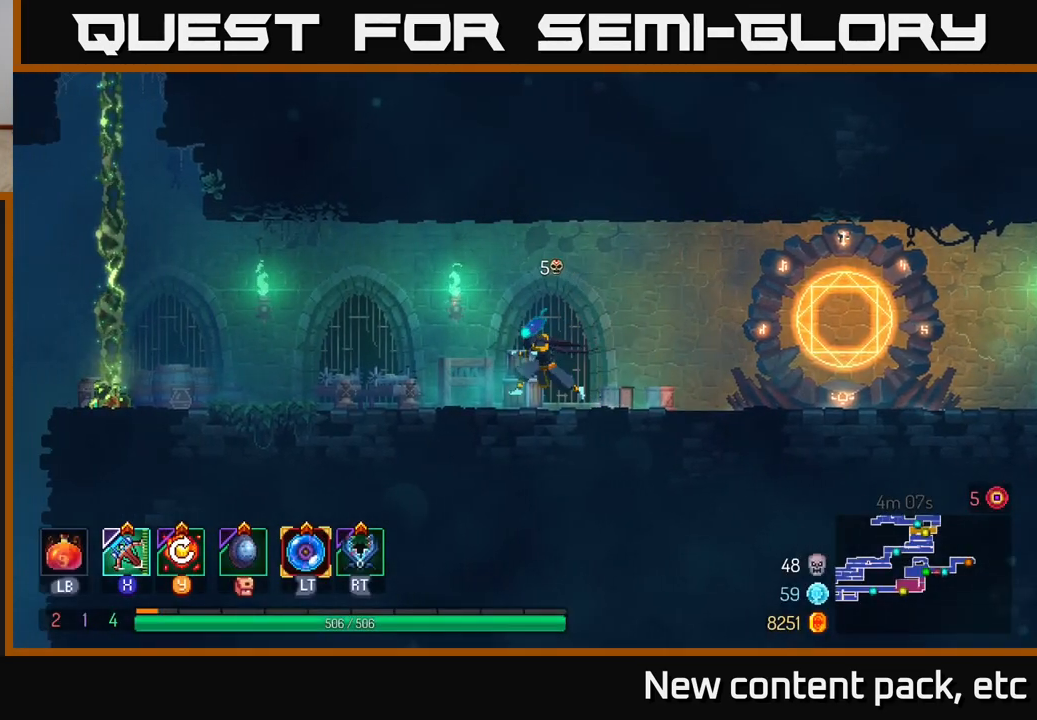
{"buttons": [], "left_stick": "left", "right_stick": "center", "events": [[267, "B", "down"], [417, "B", "up"]]}
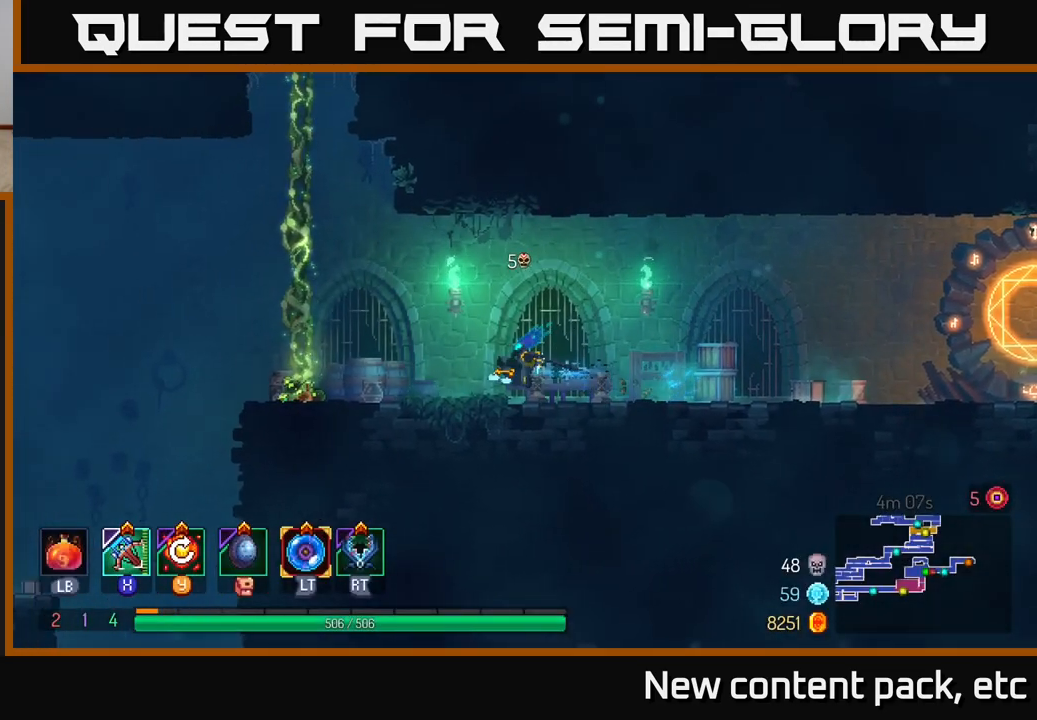
{"buttons": [], "left_stick": "left", "right_stick": "center", "events": [[50, "right_stick", "down-left"], [267, "right_stick", "center"]]}
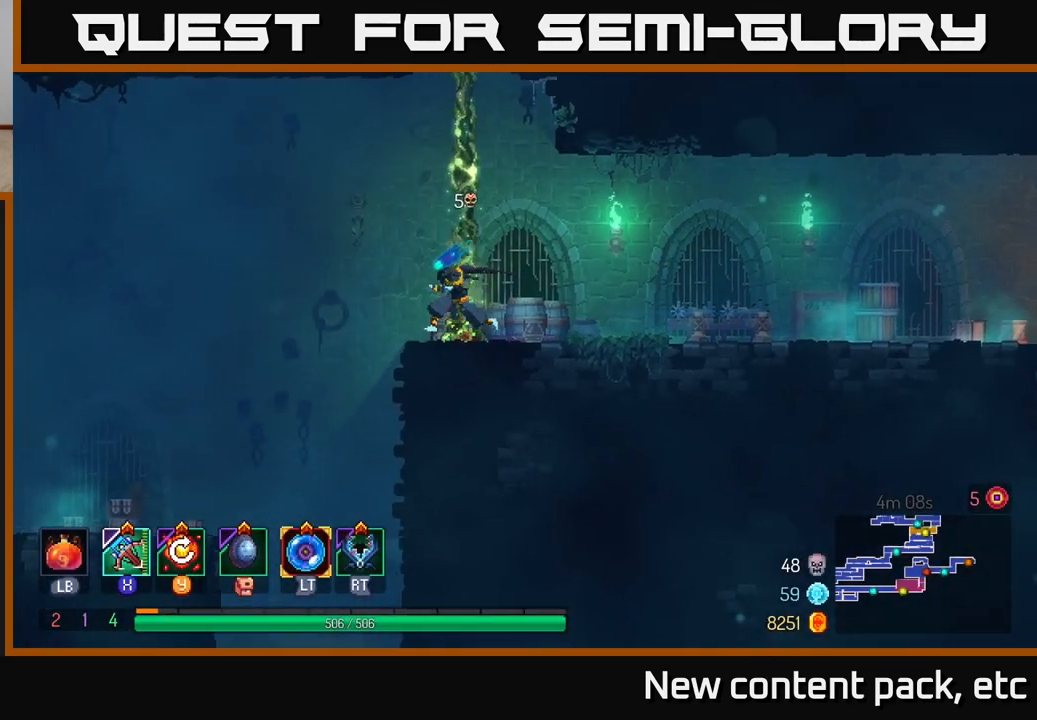
{"buttons": [], "left_stick": "down", "right_stick": "center", "events": [[17, "A", "down"], [200, "A", "up"], [333, "left_stick", "down"], [383, "A", "down"], [500, "A", "up"]]}
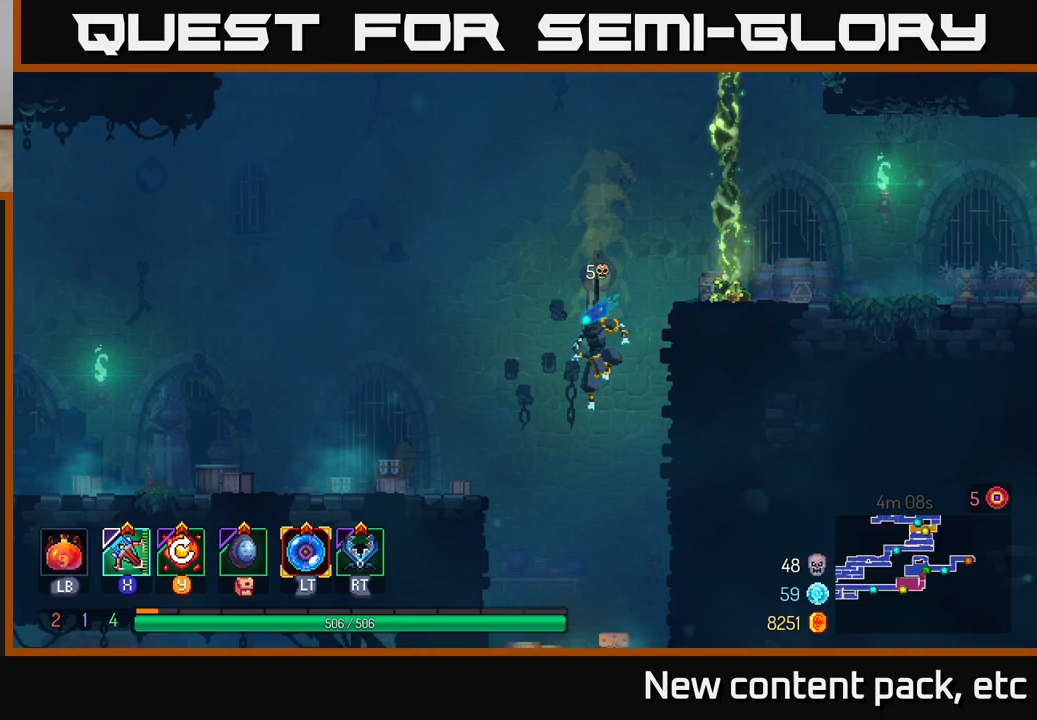
{"buttons": [], "left_stick": "left", "right_stick": "center", "events": [[183, "left_stick", "center"], [483, "left_stick", "left"]]}
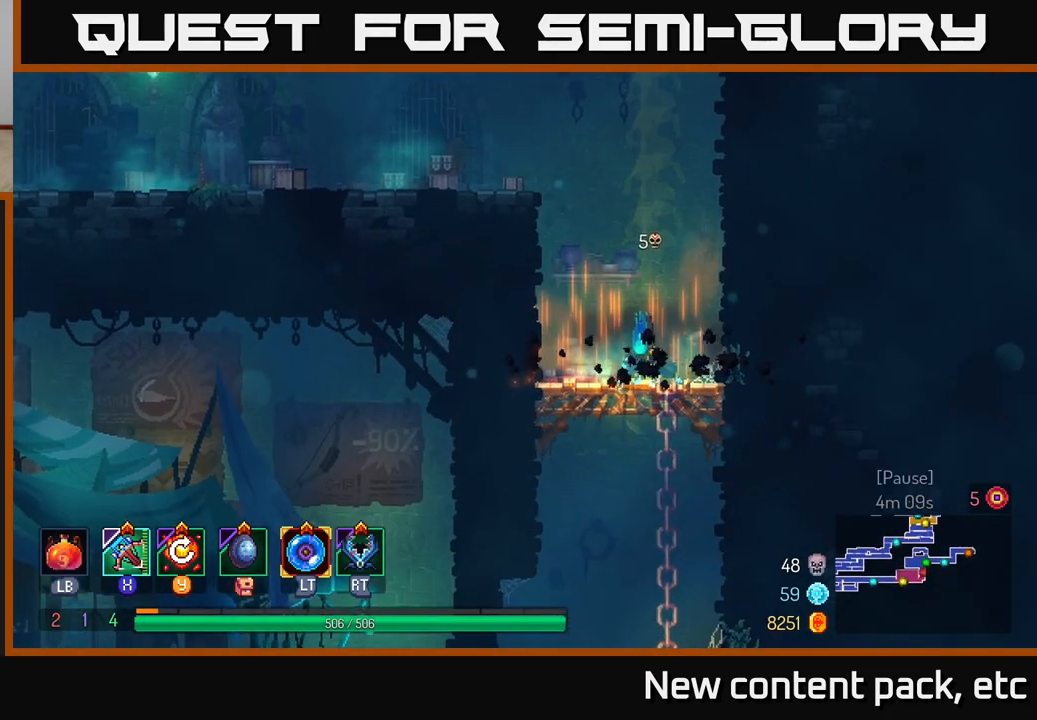
{"buttons": [], "left_stick": "left", "right_stick": "center", "events": [[100, "left_stick", "down"], [200, "A", "down"], [250, "A", "up"], [317, "A", "down"], [433, "A", "up"], [500, "left_stick", "left"]]}
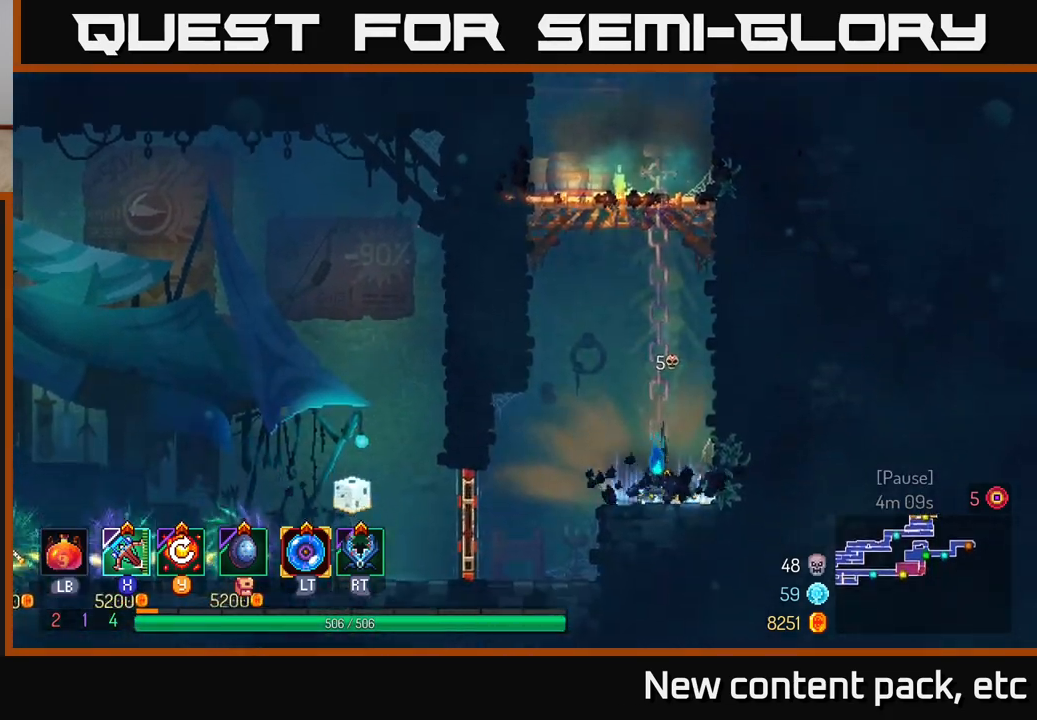
{"buttons": [], "left_stick": "left", "right_stick": "center", "events": [[33, "B", "down"], [133, "B", "up"], [233, "B", "down"], [333, "B", "up"]]}
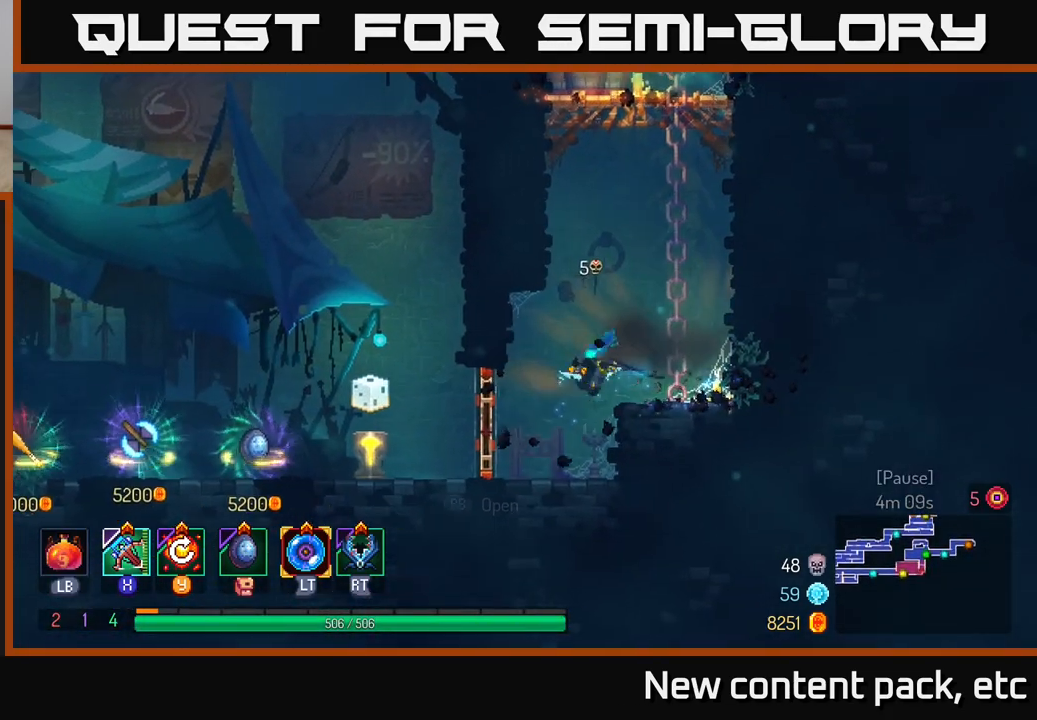
{"buttons": [], "left_stick": "left", "right_stick": "center", "events": [[200, "R1", "down"], [283, "R1", "up"]]}
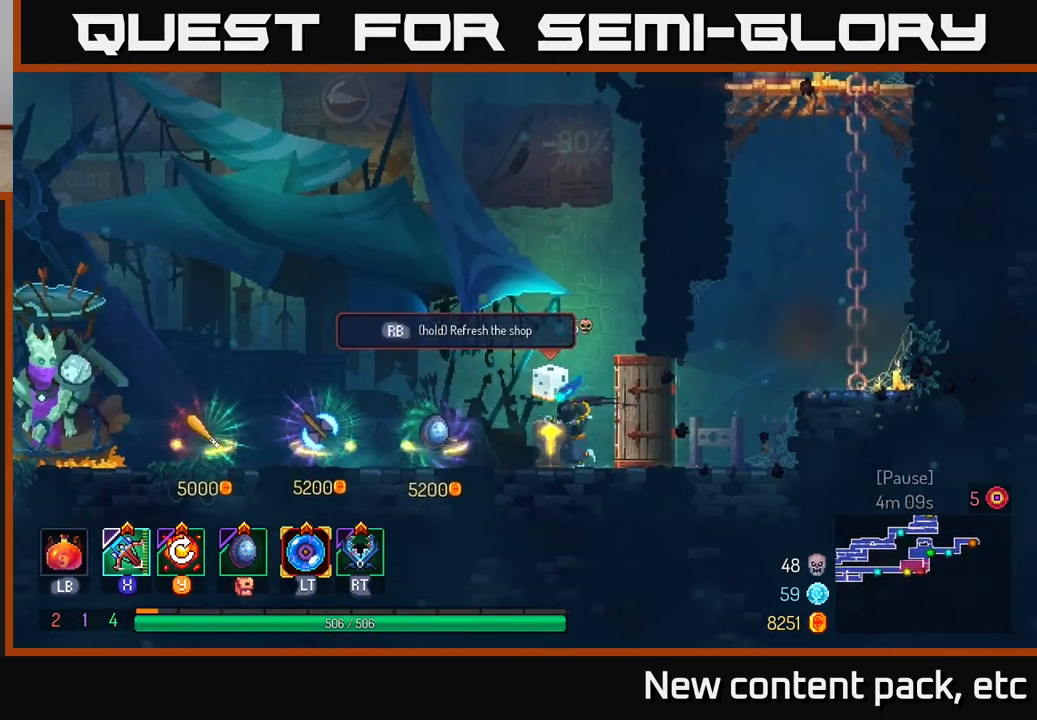
{"buttons": [], "left_stick": "left", "right_stick": "center", "events": []}